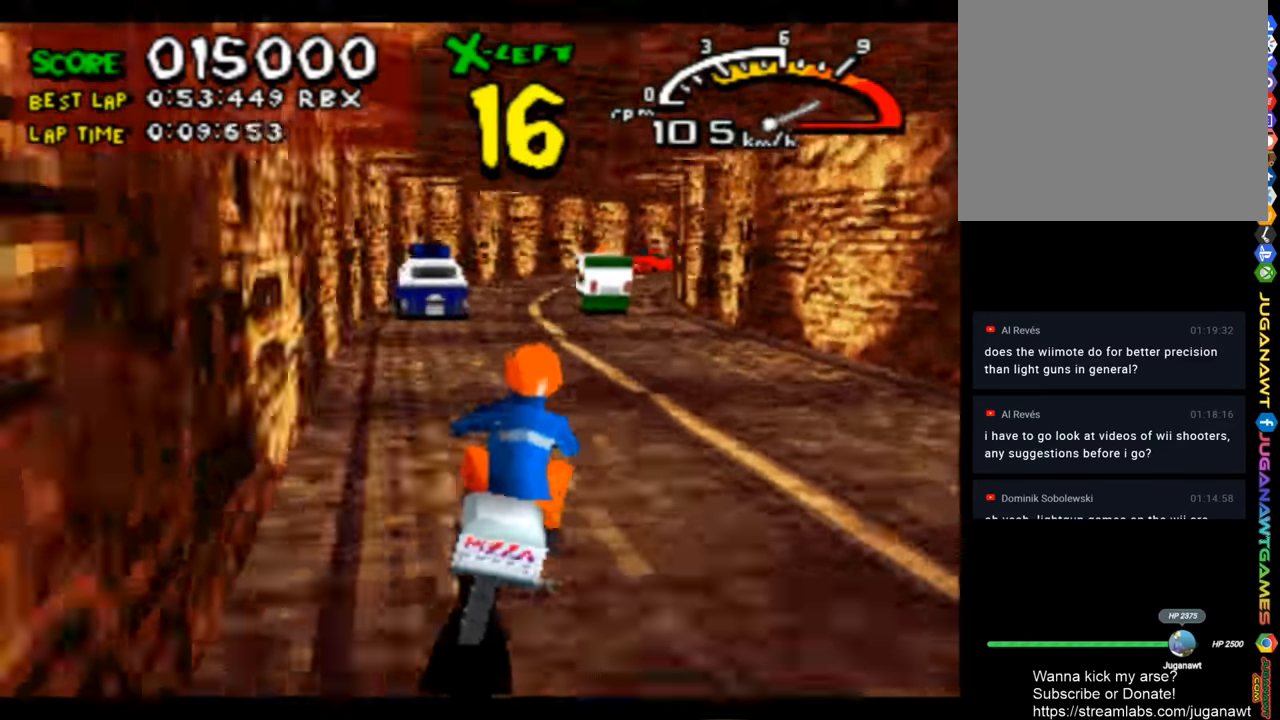
Gameplay with a controller (PlayStation layout); each line is a JSON object with the inputs held at the frame after it. "events" lists button and stick changes between this image and that frame as [ms after this image, input, new state], when the widget could be followed in between.
{"buttons": ["CROSS"], "left_stick": "center", "right_stick": "center", "events": [[66, "DPAD_RIGHT", "down"], [166, "DPAD_RIGHT", "up"], [300, "DPAD_RIGHT", "down"], [466, "DPAD_RIGHT", "up"]]}
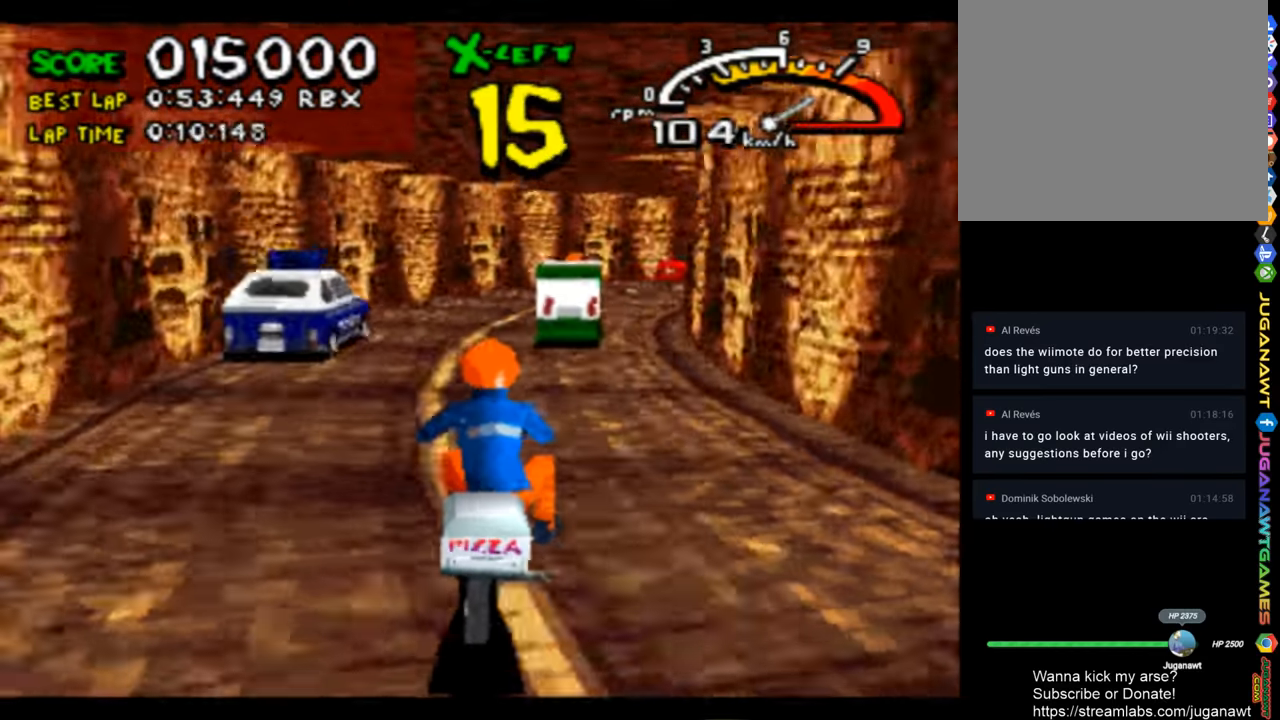
{"buttons": ["CROSS", "DPAD_RIGHT"], "left_stick": "center", "right_stick": "center", "events": [[100, "DPAD_RIGHT", "down"], [333, "DPAD_RIGHT", "up"], [500, "DPAD_RIGHT", "down"]]}
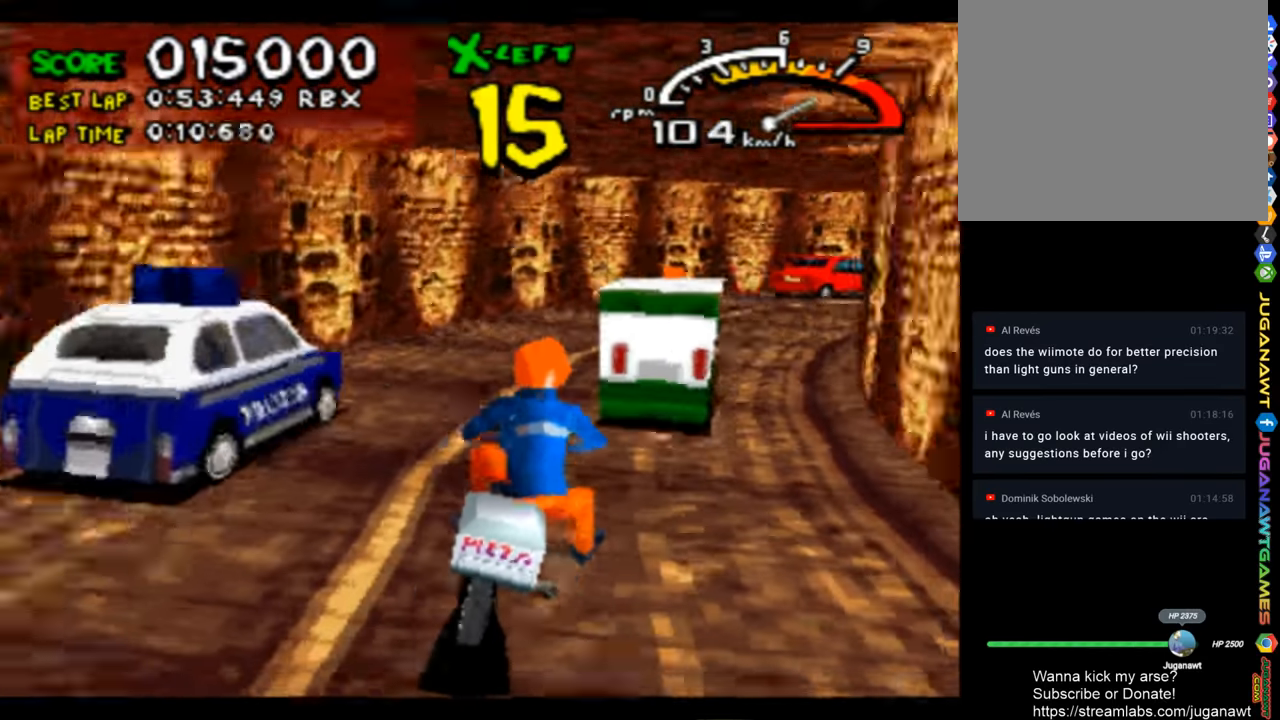
{"buttons": ["CROSS", "DPAD_RIGHT"], "left_stick": "center", "right_stick": "center", "events": []}
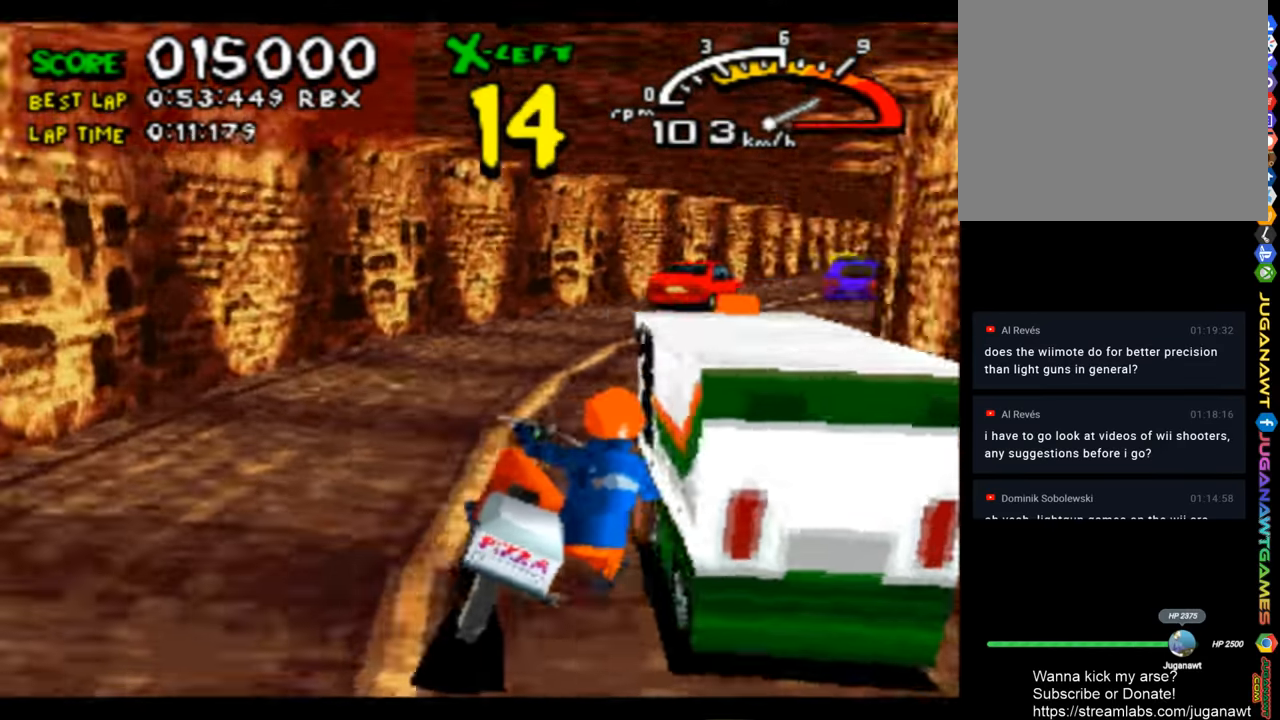
{"buttons": ["CROSS"], "left_stick": "center", "right_stick": "center", "events": [[66, "DPAD_RIGHT", "up"], [266, "DPAD_RIGHT", "down"], [366, "DPAD_RIGHT", "up"]]}
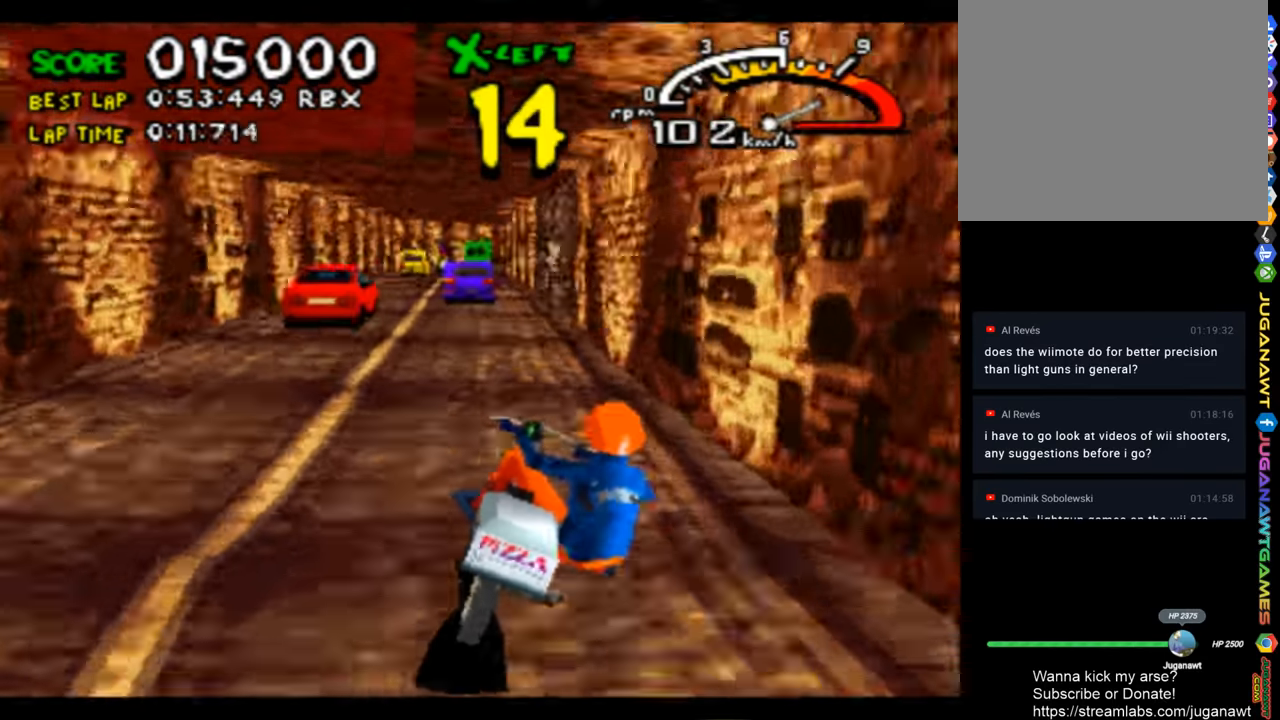
{"buttons": ["CROSS"], "left_stick": "center", "right_stick": "center", "events": [[66, "DPAD_LEFT", "down"], [366, "DPAD_LEFT", "up"]]}
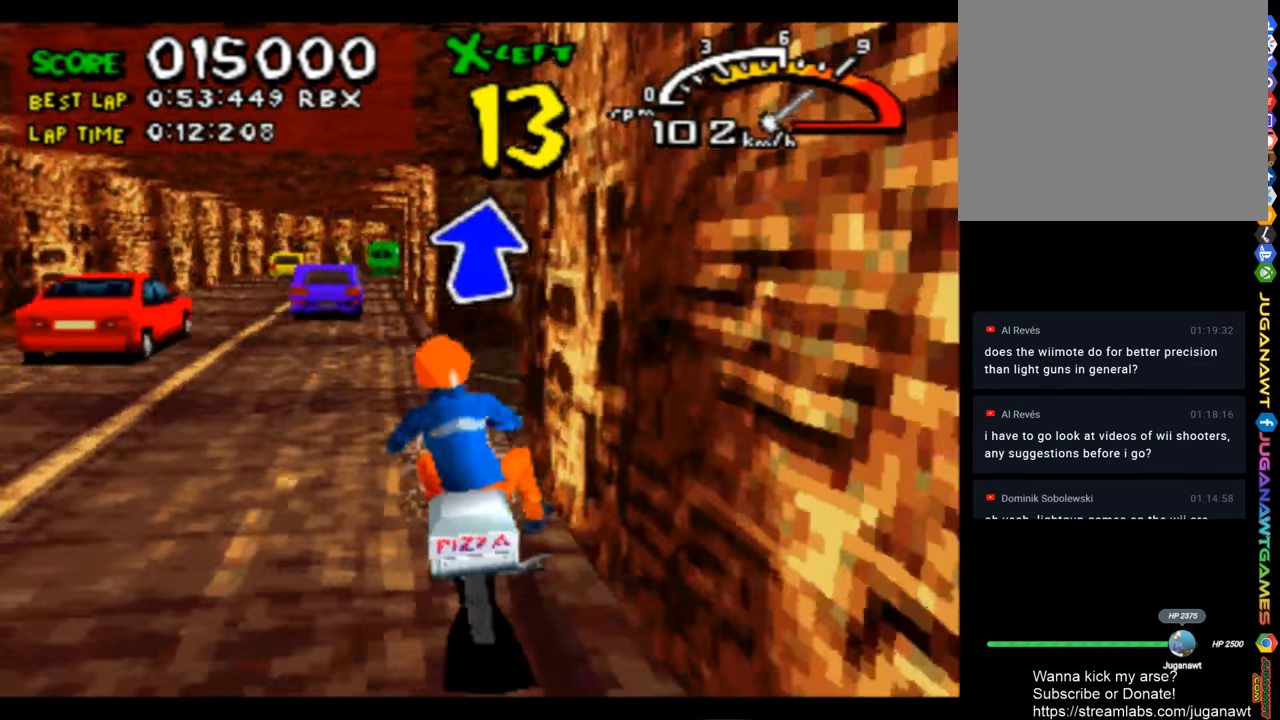
{"buttons": ["CROSS"], "left_stick": "center", "right_stick": "center", "events": []}
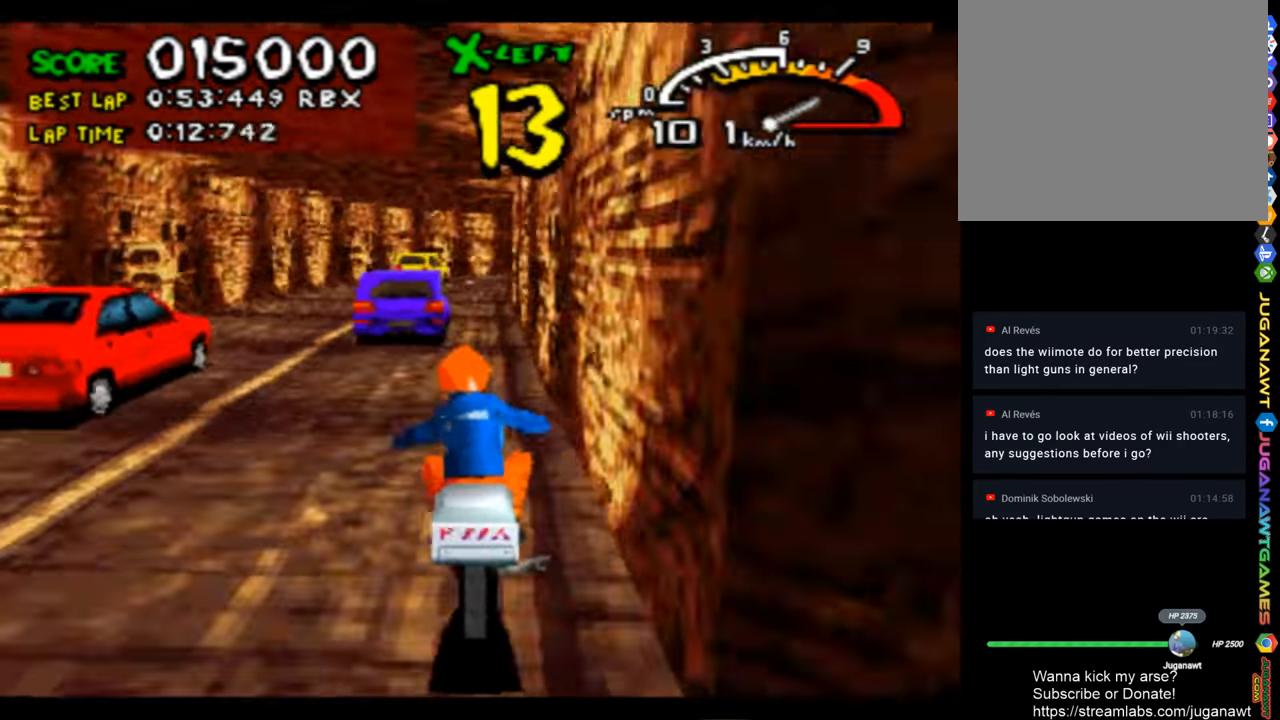
{"buttons": ["CROSS", "DPAD_RIGHT"], "left_stick": "center", "right_stick": "center", "events": [[400, "DPAD_RIGHT", "down"]]}
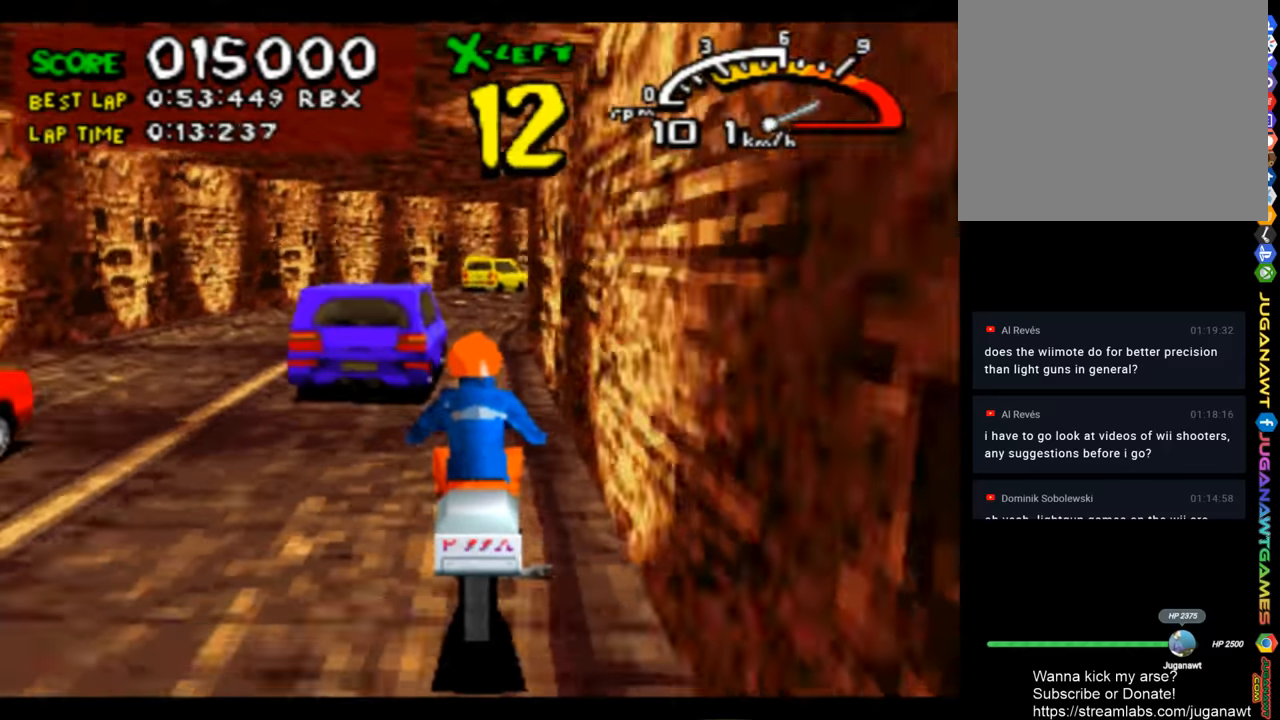
{"buttons": ["CROSS"], "left_stick": "center", "right_stick": "center", "events": [[33, "DPAD_RIGHT", "up"], [200, "DPAD_RIGHT", "down"], [500, "DPAD_RIGHT", "up"]]}
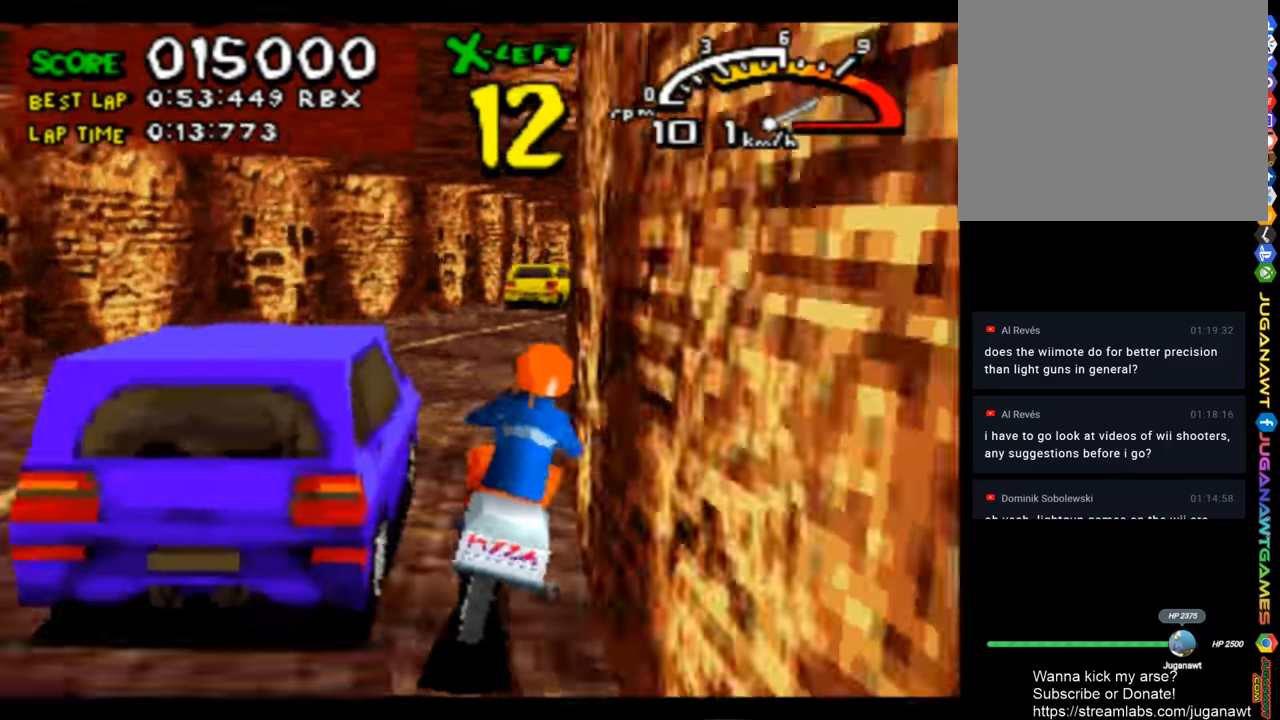
{"buttons": ["CROSS"], "left_stick": "center", "right_stick": "center", "events": [[267, "DPAD_RIGHT", "down"], [400, "DPAD_RIGHT", "up"]]}
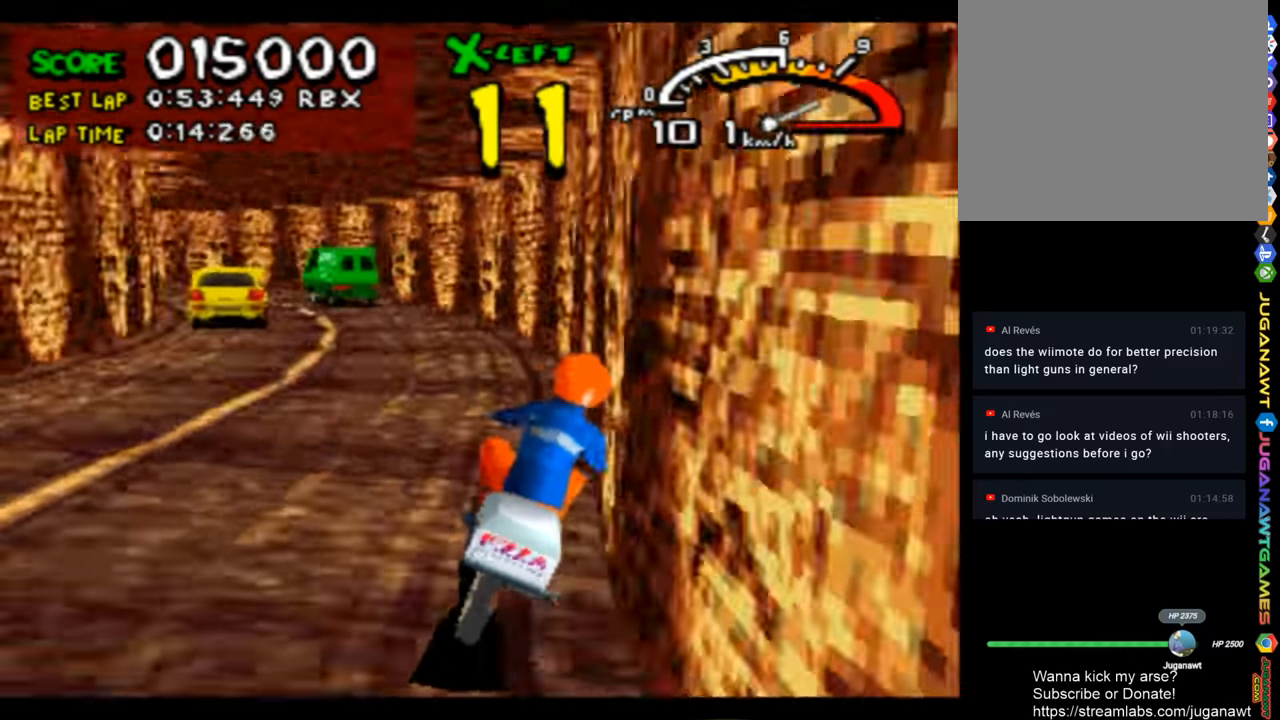
{"buttons": ["CROSS", "DPAD_LEFT"], "left_stick": "center", "right_stick": "center", "events": [[67, "DPAD_LEFT", "down"]]}
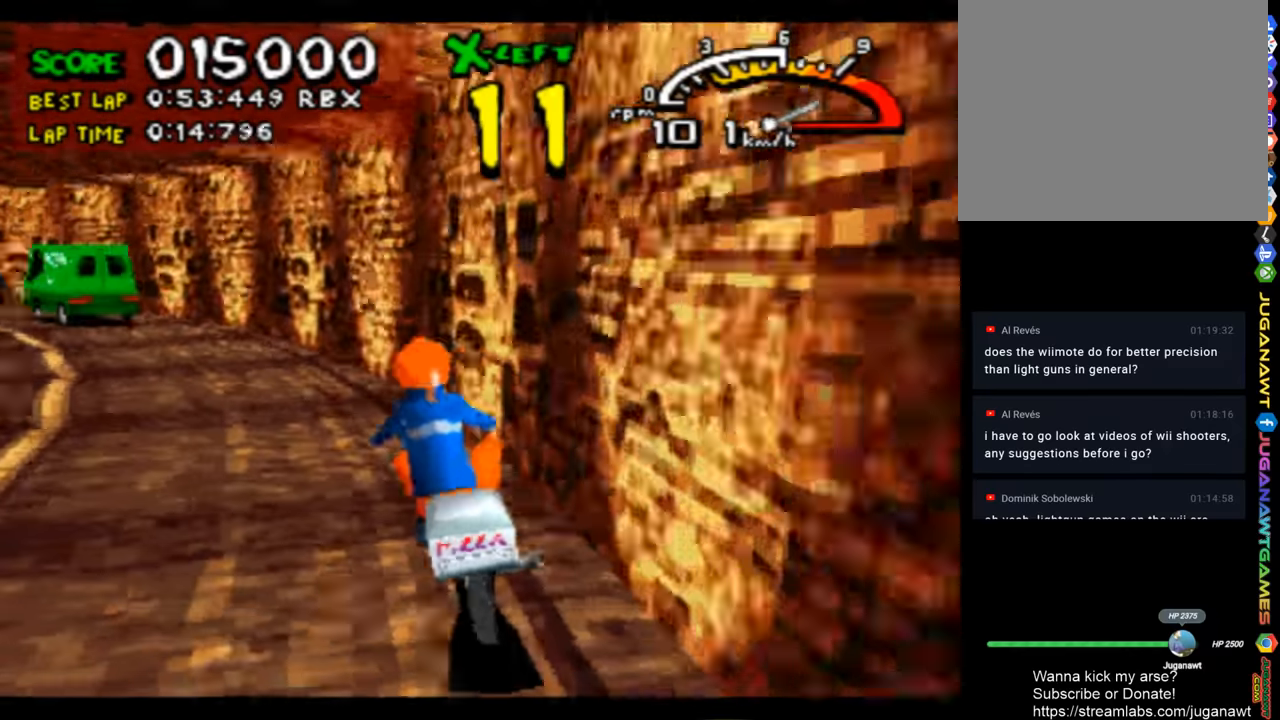
{"buttons": ["CROSS"], "left_stick": "center", "right_stick": "center", "events": [[233, "DPAD_LEFT", "up"]]}
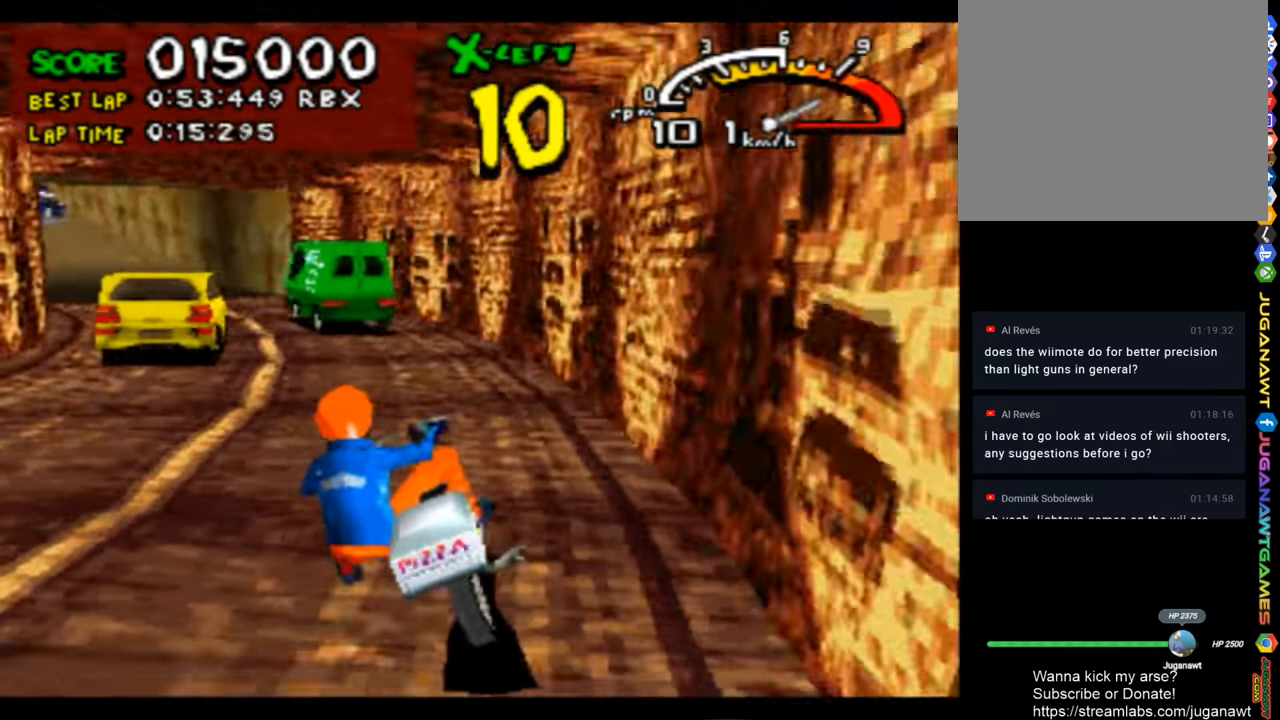
{"buttons": ["CROSS"], "left_stick": "center", "right_stick": "center", "events": [[33, "DPAD_LEFT", "down"], [400, "DPAD_LEFT", "up"]]}
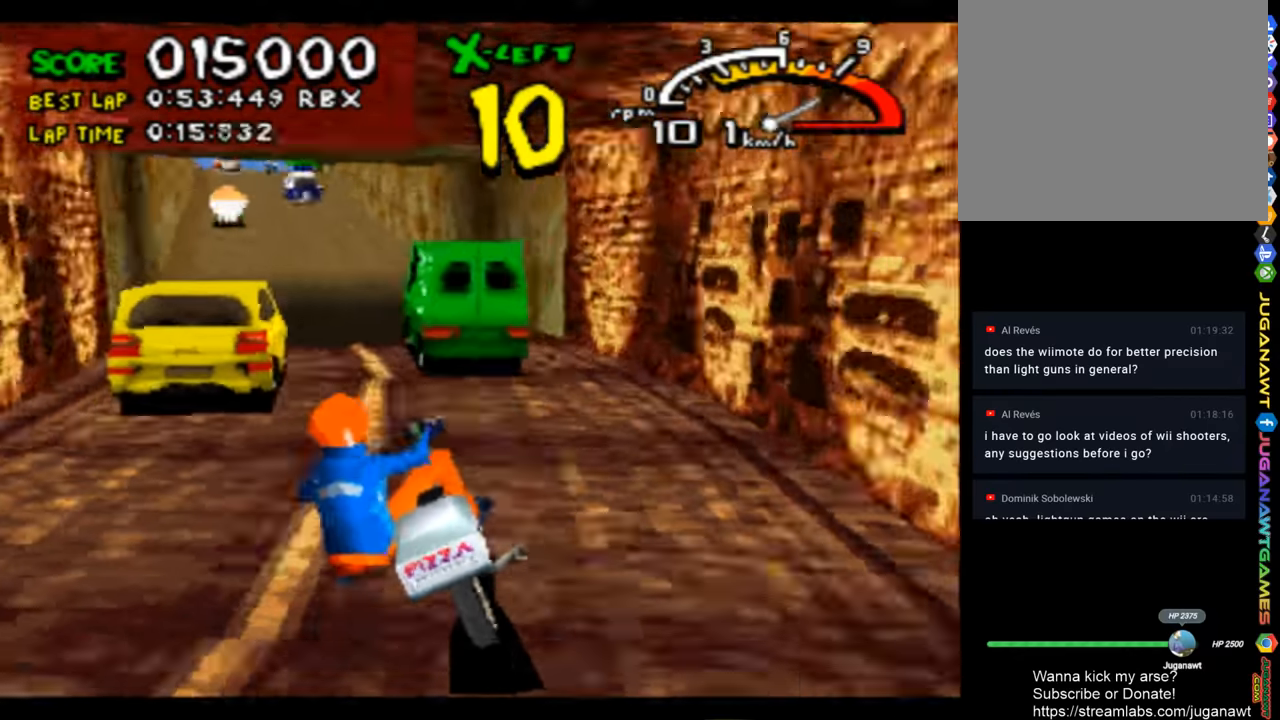
{"buttons": ["CROSS"], "left_stick": "center", "right_stick": "center", "events": [[333, "DPAD_RIGHT", "down"], [433, "DPAD_RIGHT", "up"]]}
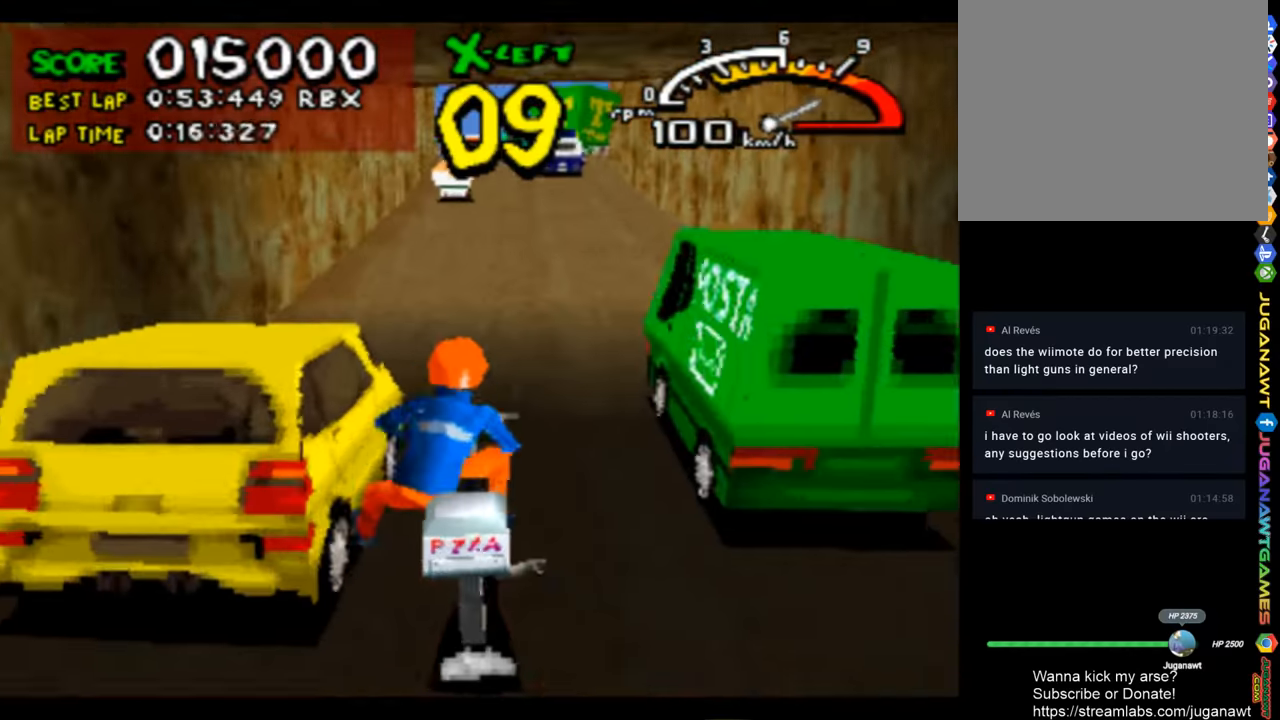
{"buttons": ["CROSS"], "left_stick": "center", "right_stick": "center", "events": []}
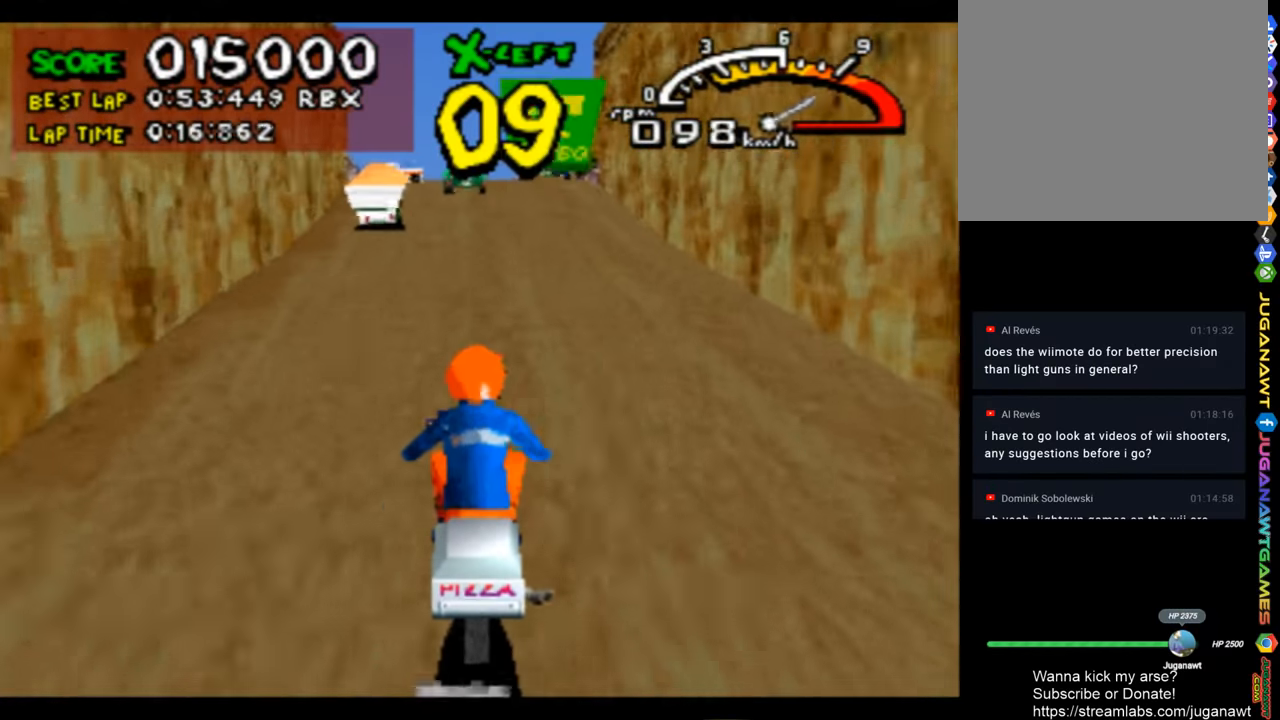
{"buttons": ["CROSS"], "left_stick": "center", "right_stick": "center", "events": [[433, "DPAD_LEFT", "down"], [500, "DPAD_LEFT", "up"]]}
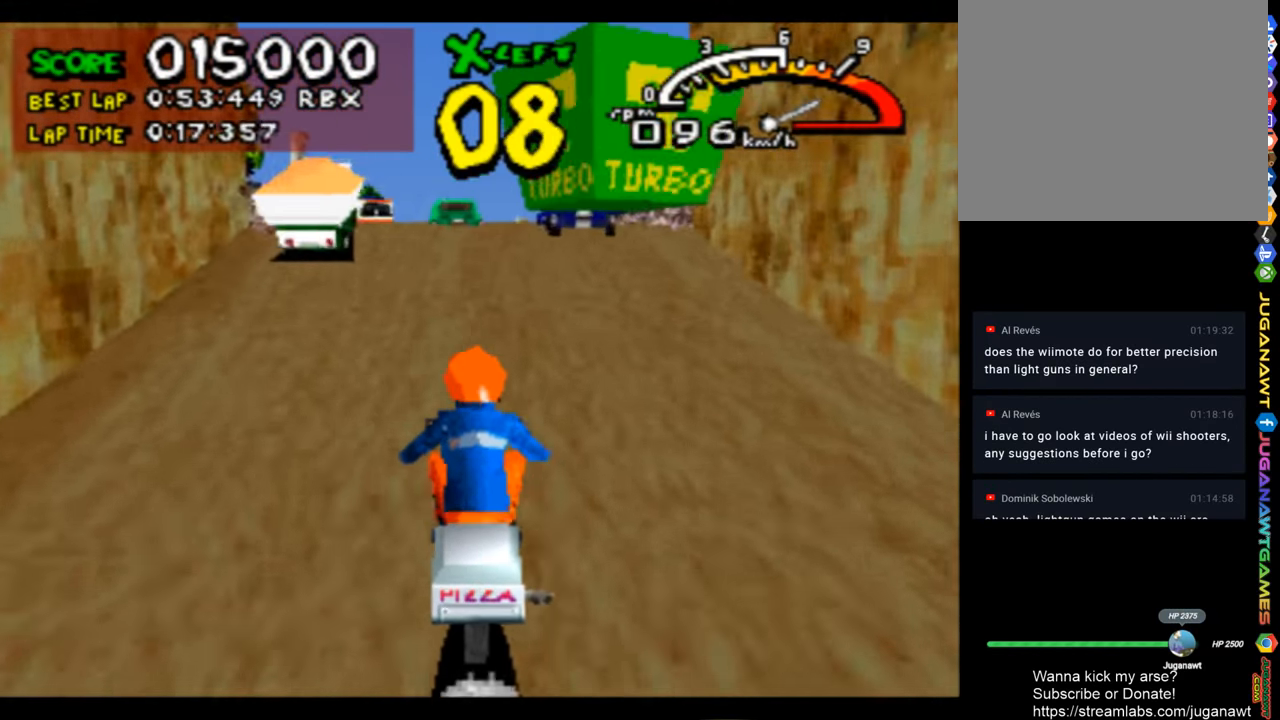
{"buttons": ["CROSS", "DPAD_RIGHT"], "left_stick": "center", "right_stick": "center", "events": [[400, "DPAD_RIGHT", "down"]]}
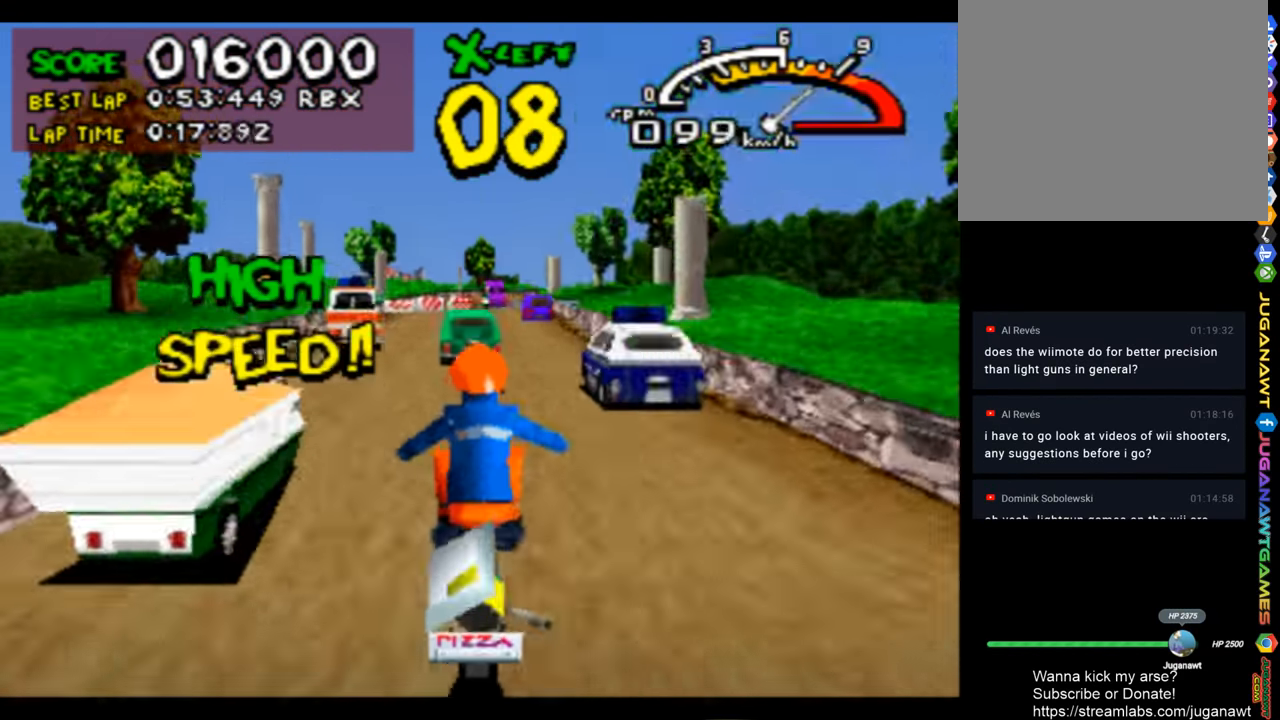
{"buttons": ["CROSS"], "left_stick": "center", "right_stick": "center", "events": [[33, "DPAD_RIGHT", "up"]]}
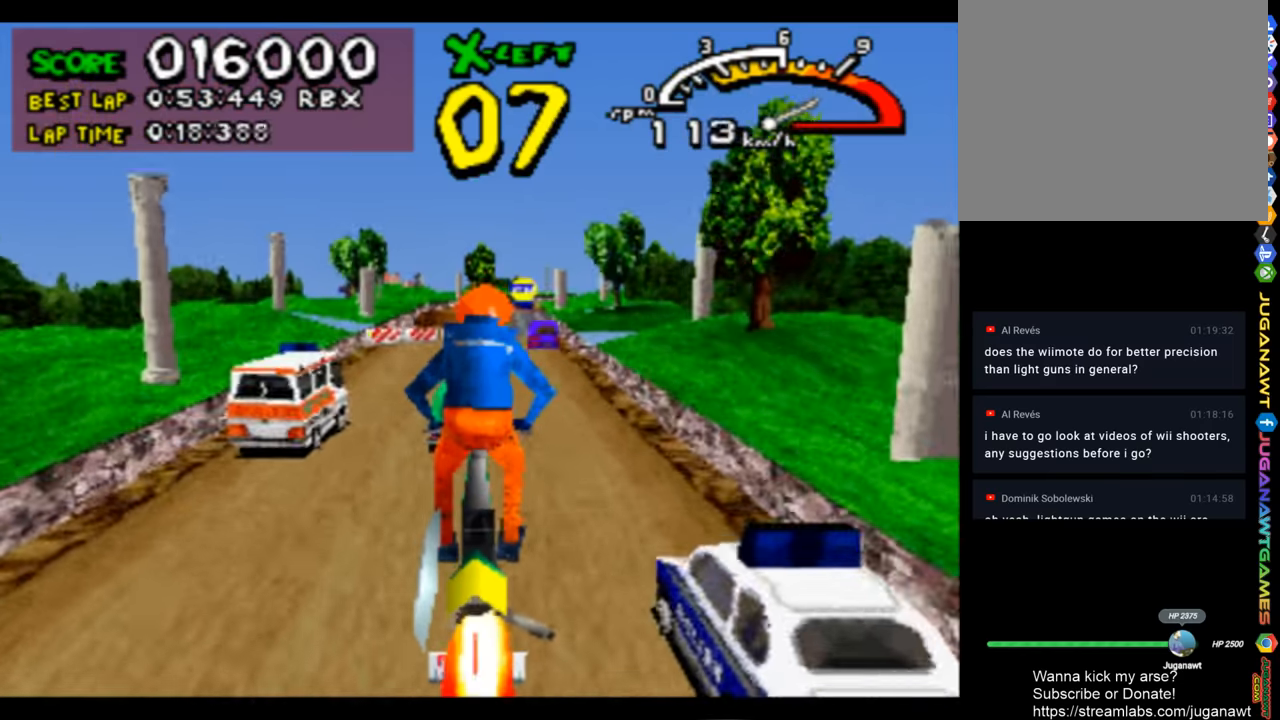
{"buttons": ["CROSS"], "left_stick": "center", "right_stick": "center", "events": [[100, "DPAD_RIGHT", "down"], [467, "DPAD_RIGHT", "up"]]}
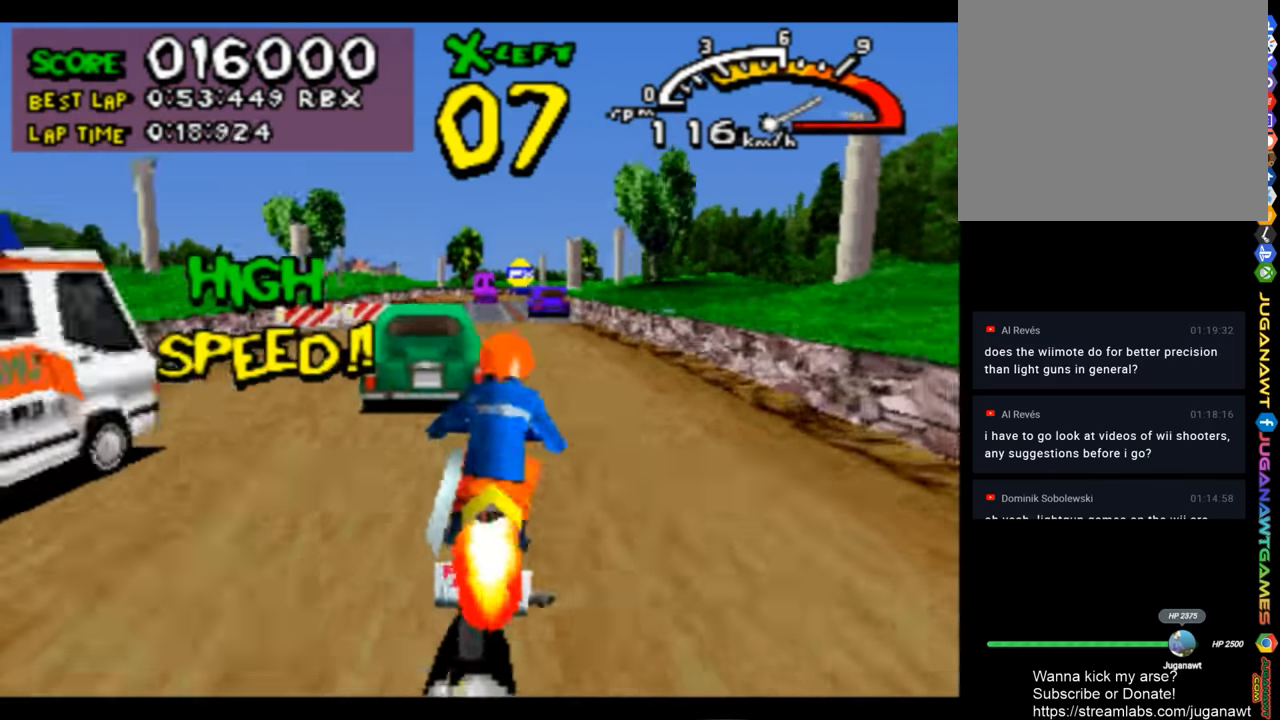
{"buttons": ["CROSS"], "left_stick": "center", "right_stick": "center", "events": [[134, "DPAD_LEFT", "down"], [467, "DPAD_LEFT", "up"]]}
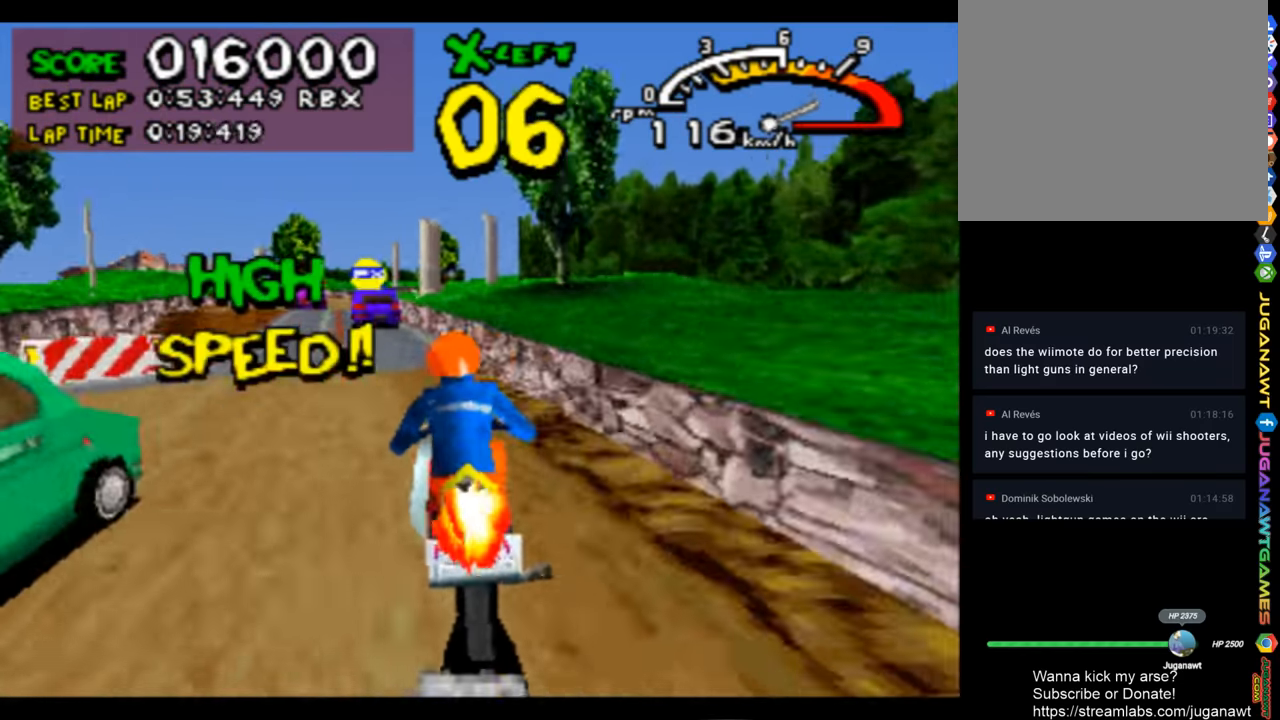
{"buttons": ["CROSS", "DPAD_RIGHT"], "left_stick": "center", "right_stick": "center", "events": [[200, "DPAD_RIGHT", "down"], [300, "DPAD_RIGHT", "up"], [500, "DPAD_RIGHT", "down"]]}
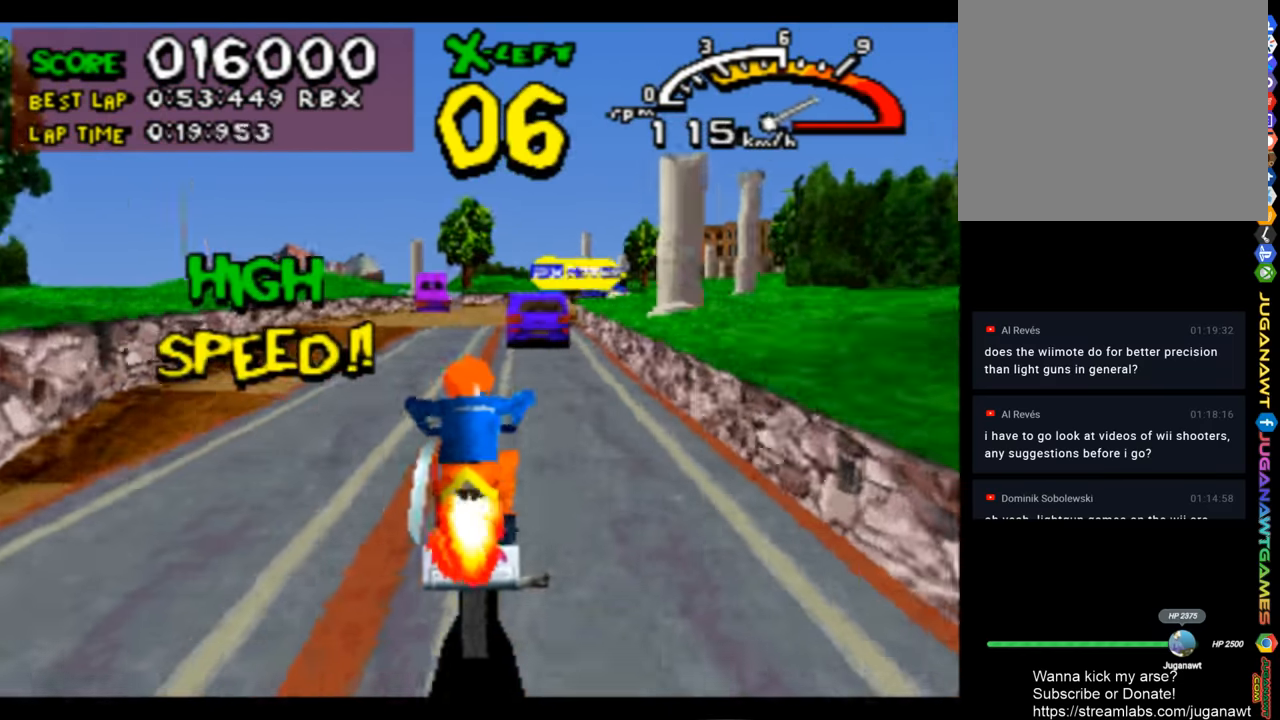
{"buttons": ["CROSS"], "left_stick": "center", "right_stick": "center", "events": [[67, "DPAD_RIGHT", "up"], [234, "DPAD_RIGHT", "down"], [334, "DPAD_RIGHT", "up"], [434, "DPAD_RIGHT", "down"], [500, "DPAD_RIGHT", "up"]]}
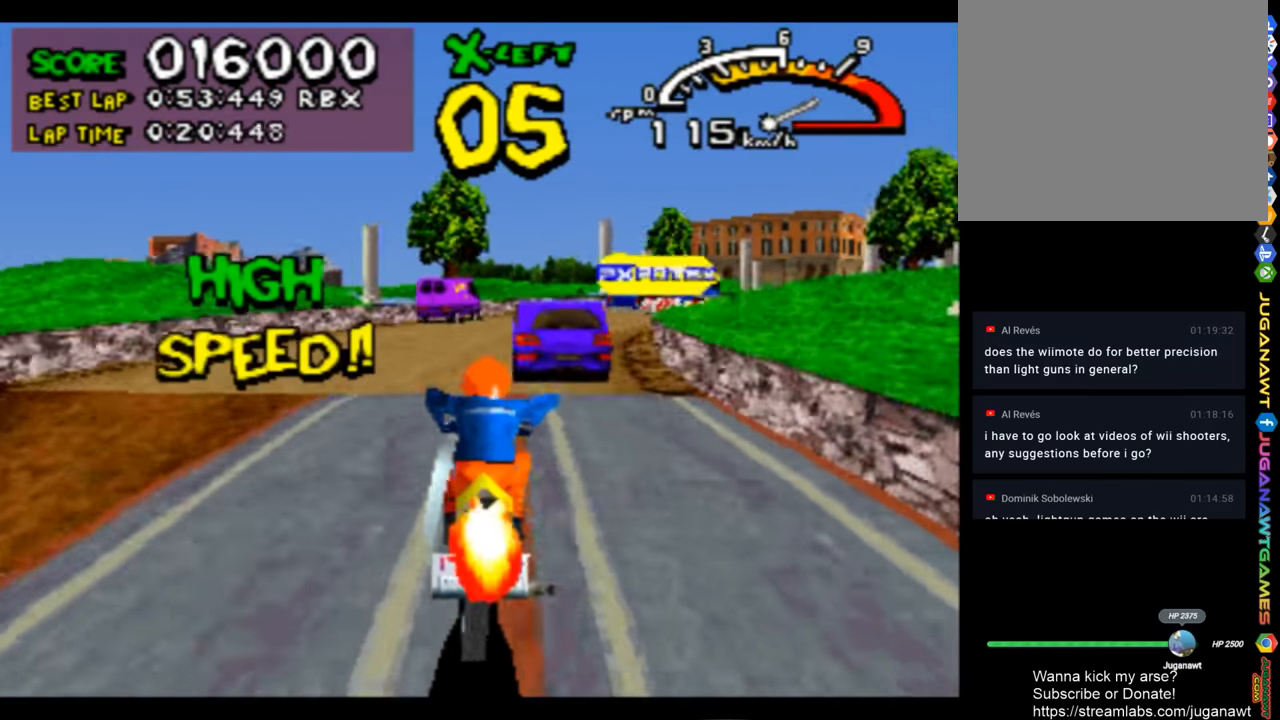
{"buttons": ["CROSS", "DPAD_RIGHT"], "left_stick": "center", "right_stick": "center", "events": [[134, "DPAD_RIGHT", "down"]]}
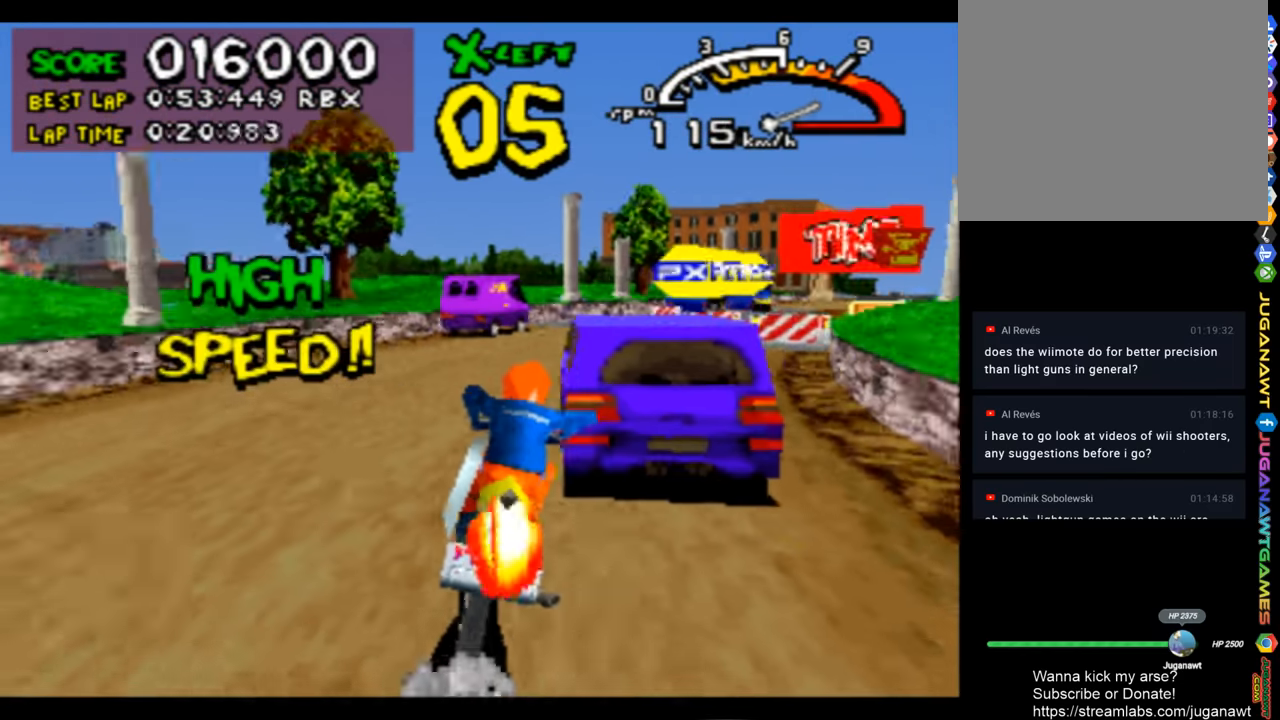
{"buttons": ["CROSS"], "left_stick": "center", "right_stick": "center", "events": [[34, "DPAD_RIGHT", "up"], [200, "DPAD_RIGHT", "down"], [467, "DPAD_RIGHT", "up"]]}
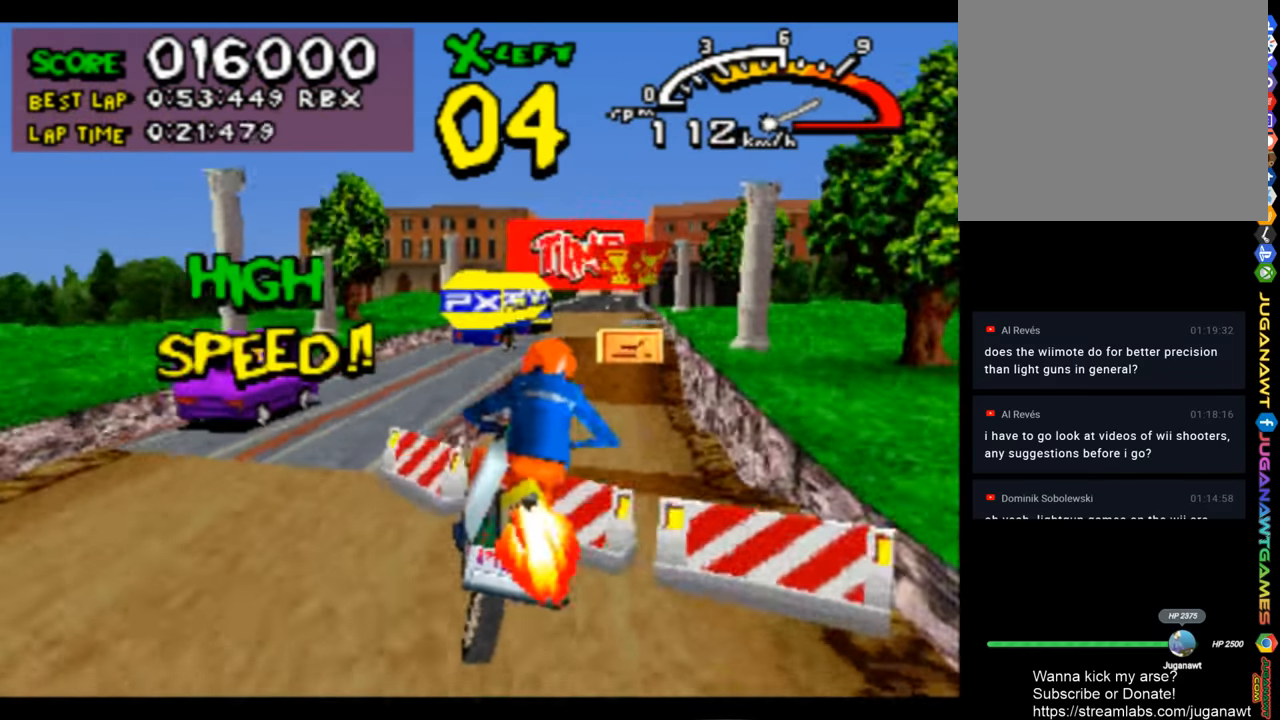
{"buttons": ["CROSS", "DPAD_RIGHT"], "left_stick": "center", "right_stick": "center", "events": [[234, "DPAD_RIGHT", "down"]]}
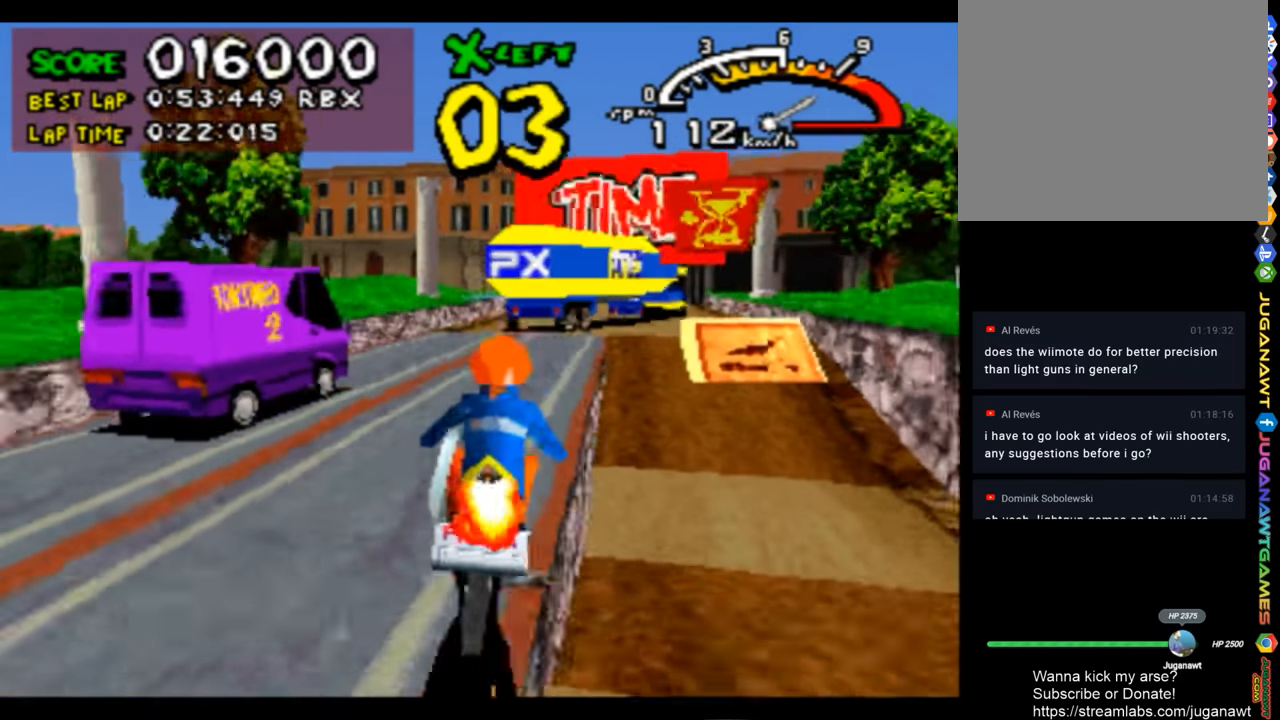
{"buttons": ["CROSS", "DPAD_LEFT"], "left_stick": "center", "right_stick": "center", "events": [[167, "DPAD_RIGHT", "up"], [400, "DPAD_LEFT", "down"]]}
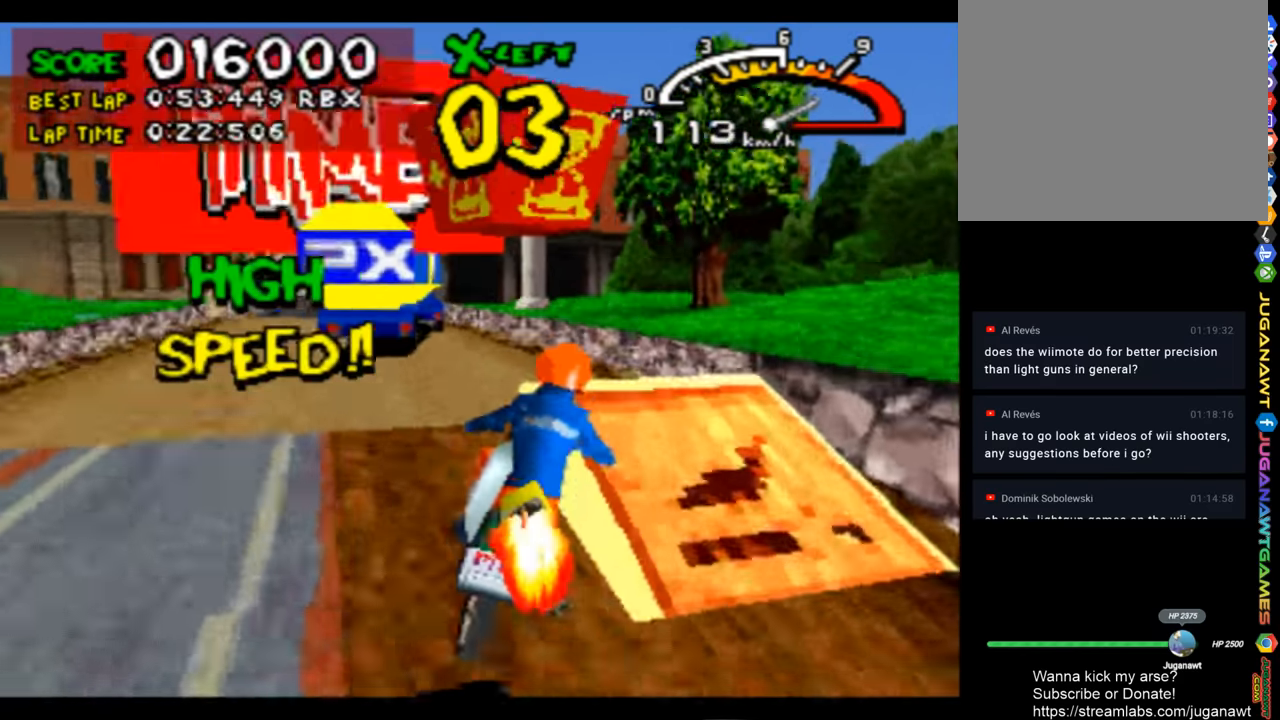
{"buttons": ["CROSS", "DPAD_LEFT"], "left_stick": "center", "right_stick": "center", "events": [[167, "DPAD_LEFT", "up"], [334, "DPAD_LEFT", "down"]]}
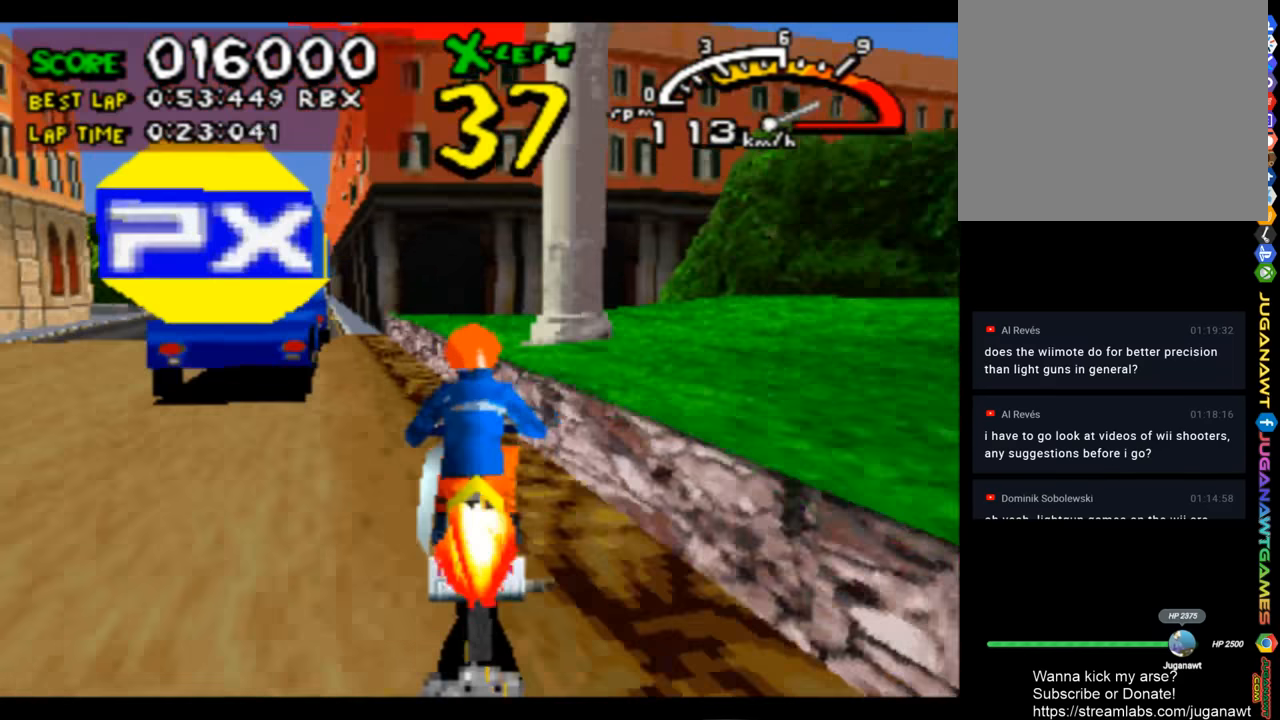
{"buttons": ["CROSS"], "left_stick": "center", "right_stick": "center", "events": [[100, "DPAD_LEFT", "up"]]}
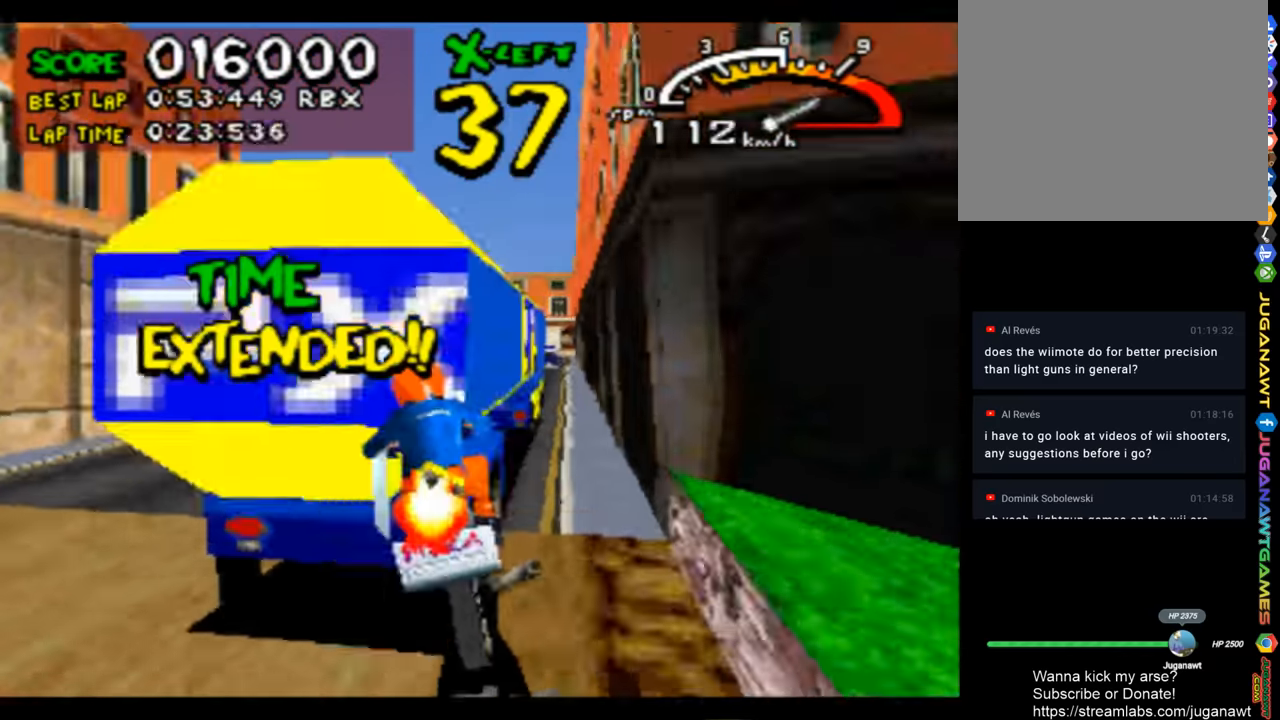
{"buttons": ["CROSS"], "left_stick": "center", "right_stick": "center", "events": []}
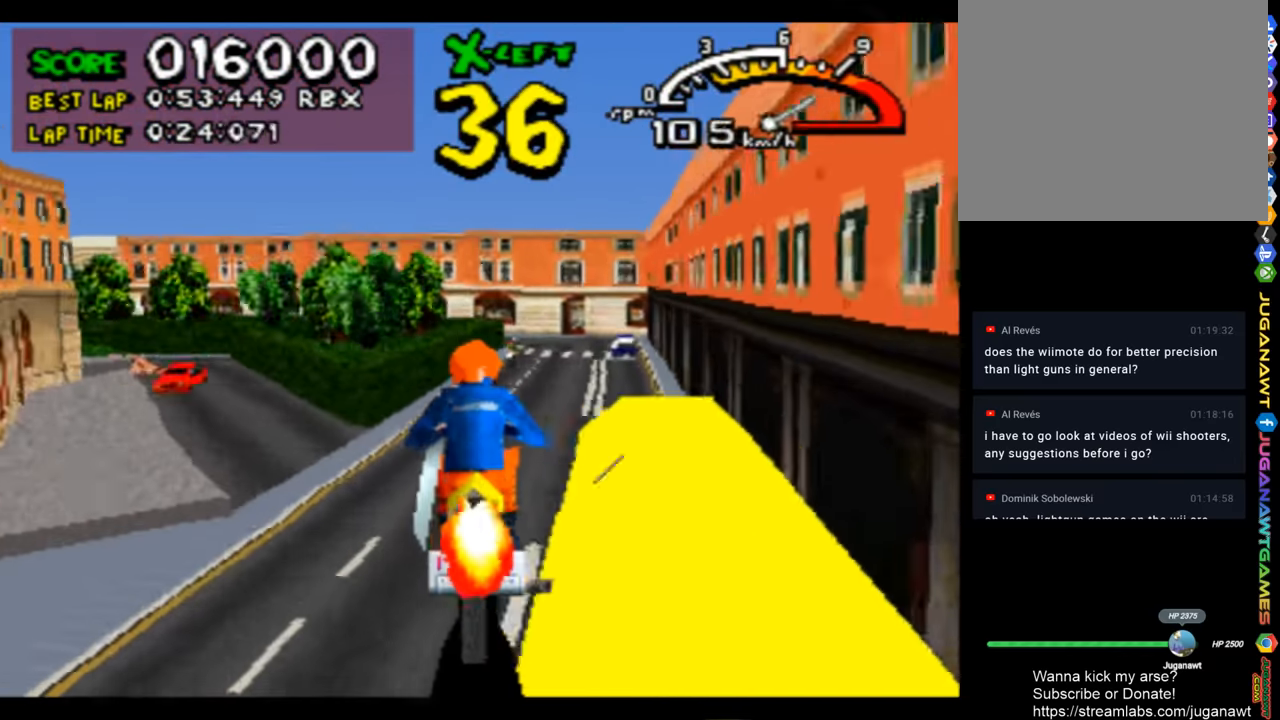
{"buttons": ["CROSS"], "left_stick": "center", "right_stick": "center", "events": [[366, "DPAD_LEFT", "down"], [466, "DPAD_LEFT", "up"]]}